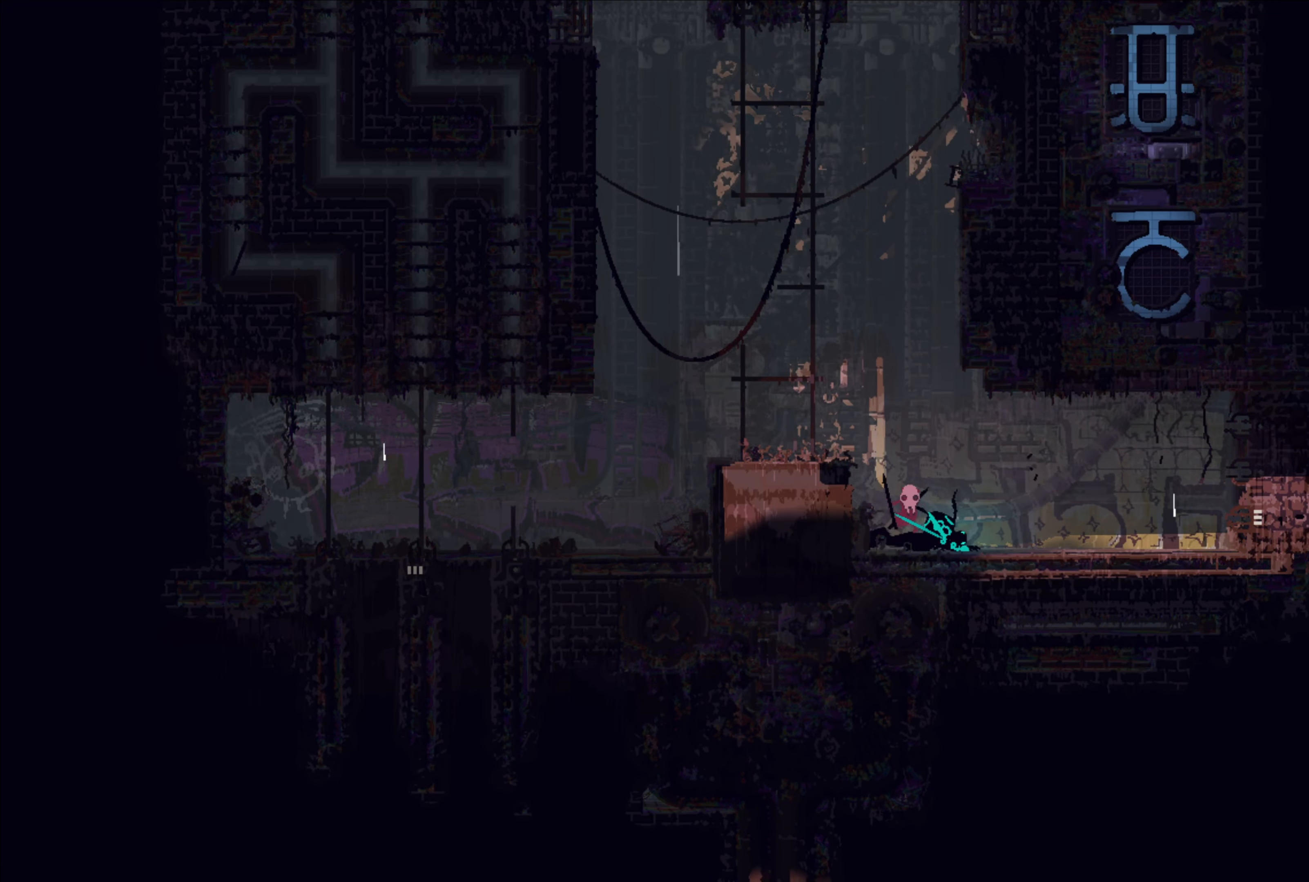
Gameplay with a controller (Xbox layout); each line is a JSON object with the inputs held at the frame after it. "events" lists button and stick changes between this image and that frame as [ms after this image, input, new state], when the widget could be followed in between.
{"buttons": [], "left_stick": "right", "right_stick": "center", "events": [[34, "A", "up"], [100, "left_stick", "left"], [250, "left_stick", "right"]]}
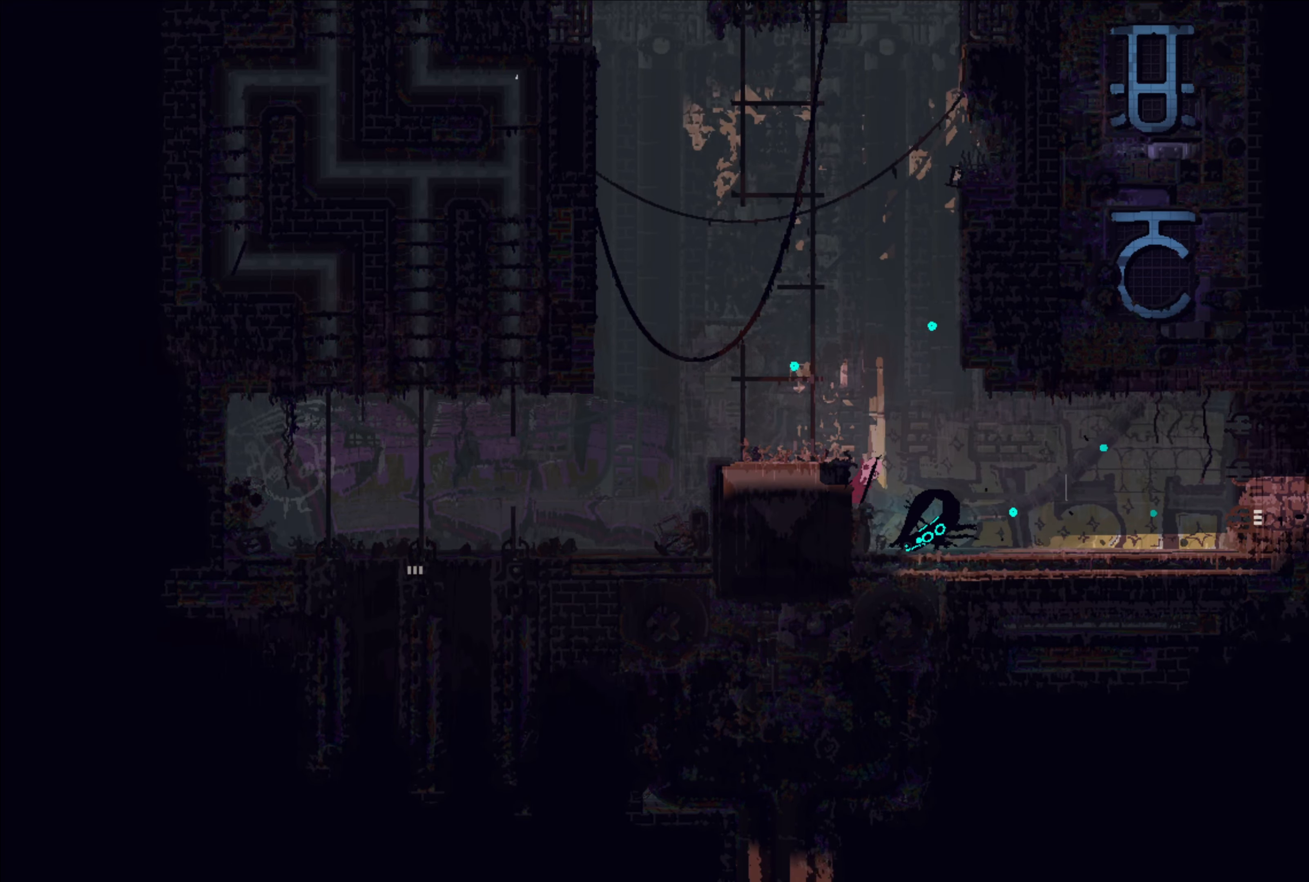
{"buttons": [], "left_stick": "center", "right_stick": "center", "events": [[50, "B", "down"], [150, "left_stick", "down-right"], [234, "B", "up"], [267, "left_stick", "center"]]}
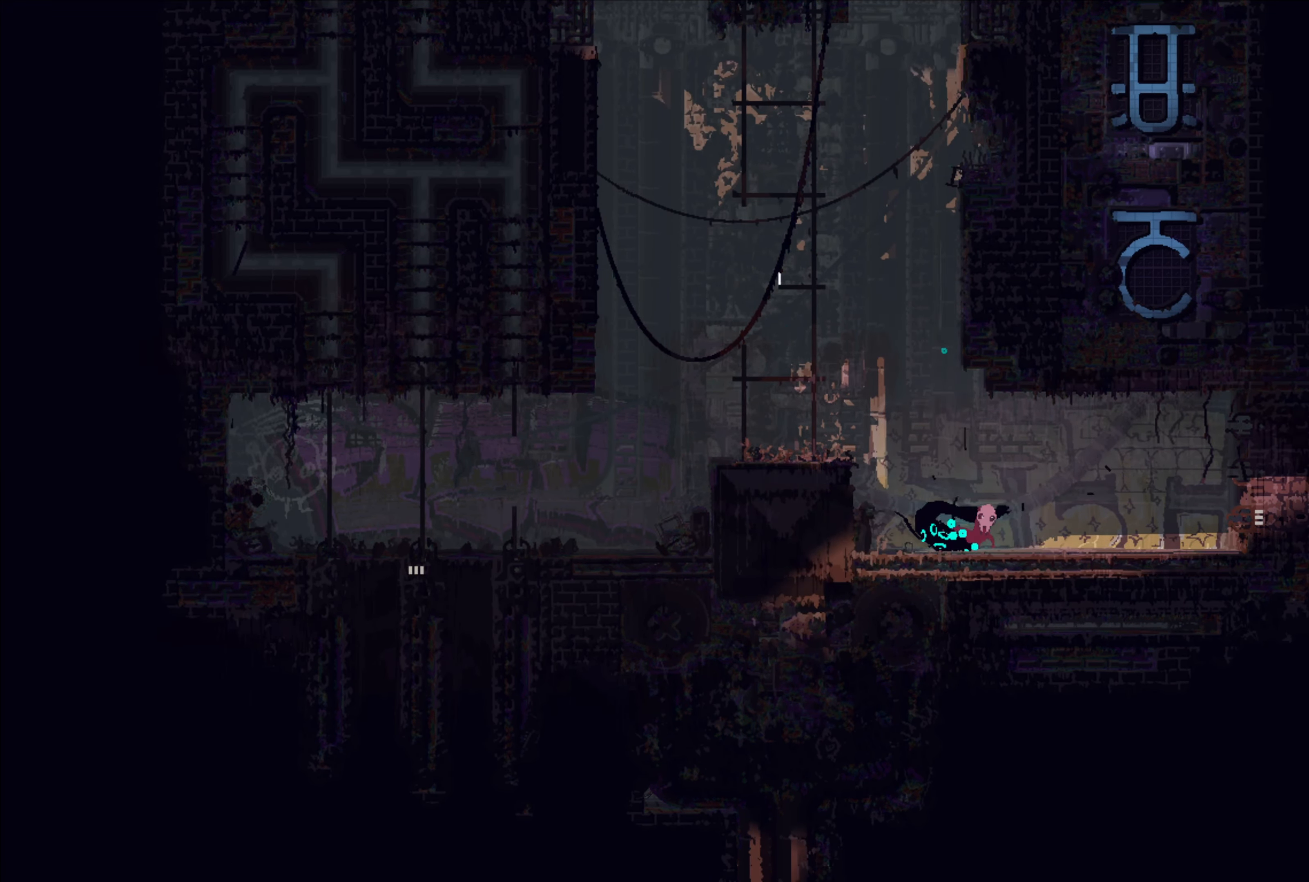
{"buttons": [], "left_stick": "right", "right_stick": "center", "events": [[34, "left_stick", "right"], [117, "A", "down"], [267, "A", "up"]]}
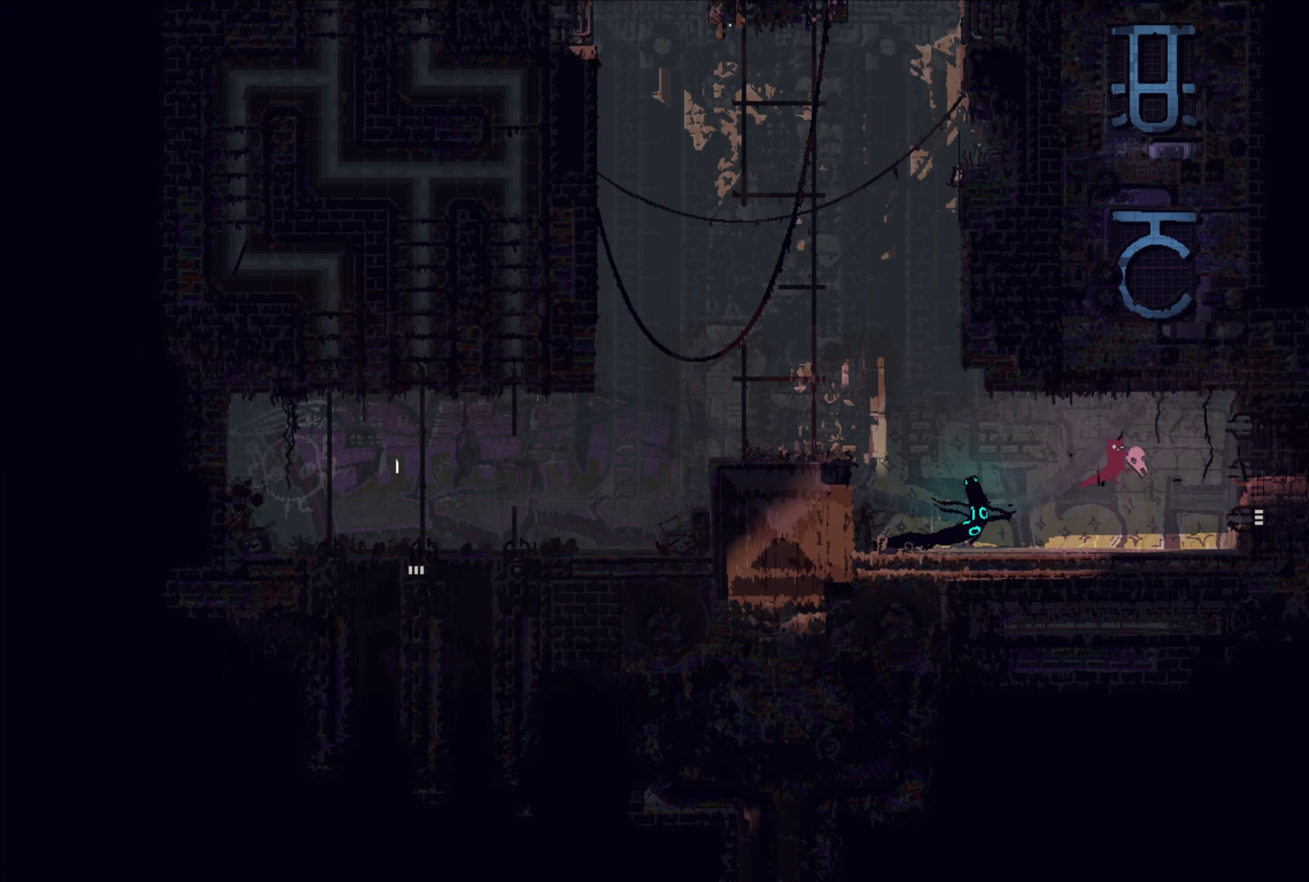
{"buttons": [], "left_stick": "center", "right_stick": "center", "events": [[217, "left_stick", "left"], [400, "left_stick", "center"]]}
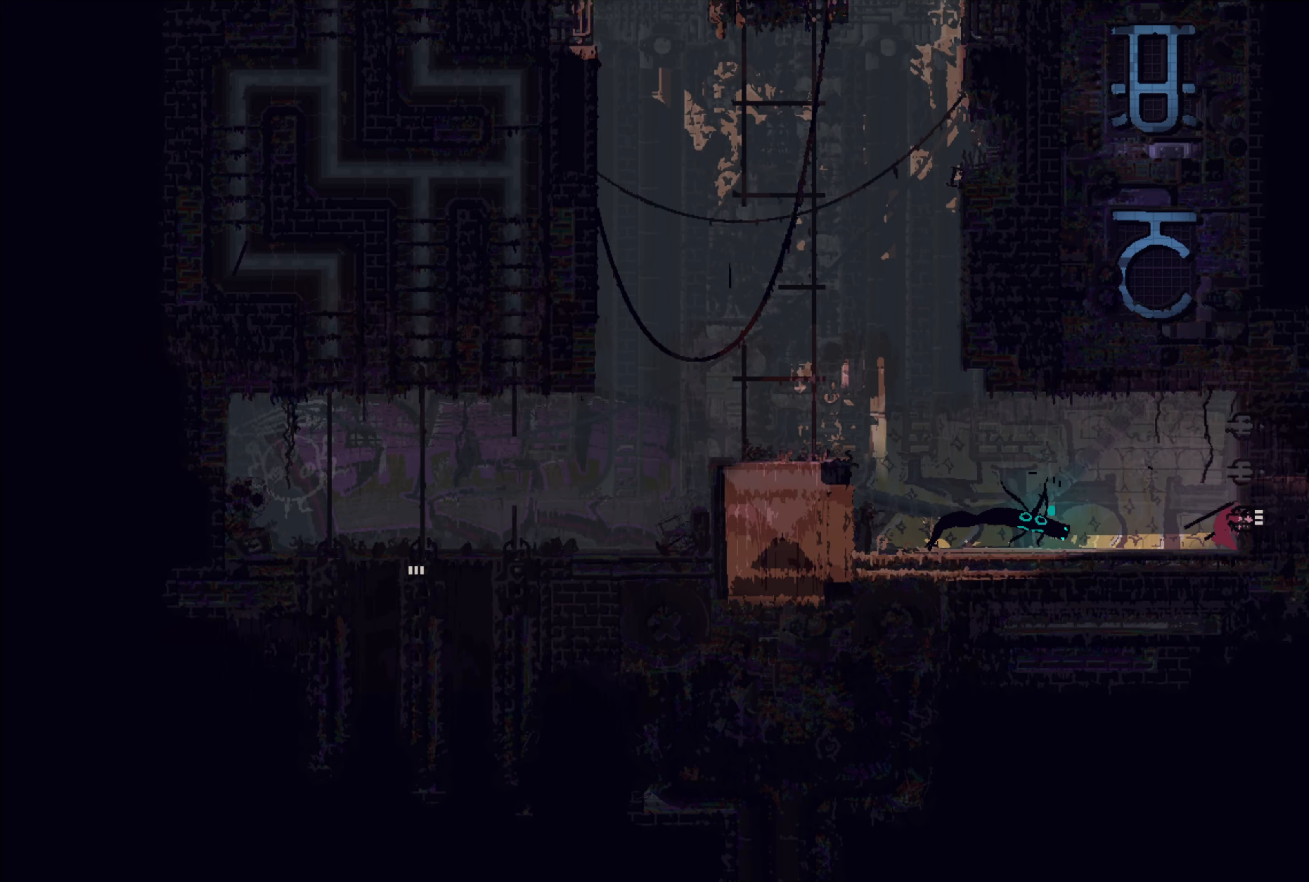
{"buttons": [], "left_stick": "left", "right_stick": "center", "events": [[134, "A", "down"], [134, "X", "down"], [150, "A", "up"], [284, "X", "up"], [450, "left_stick", "left"]]}
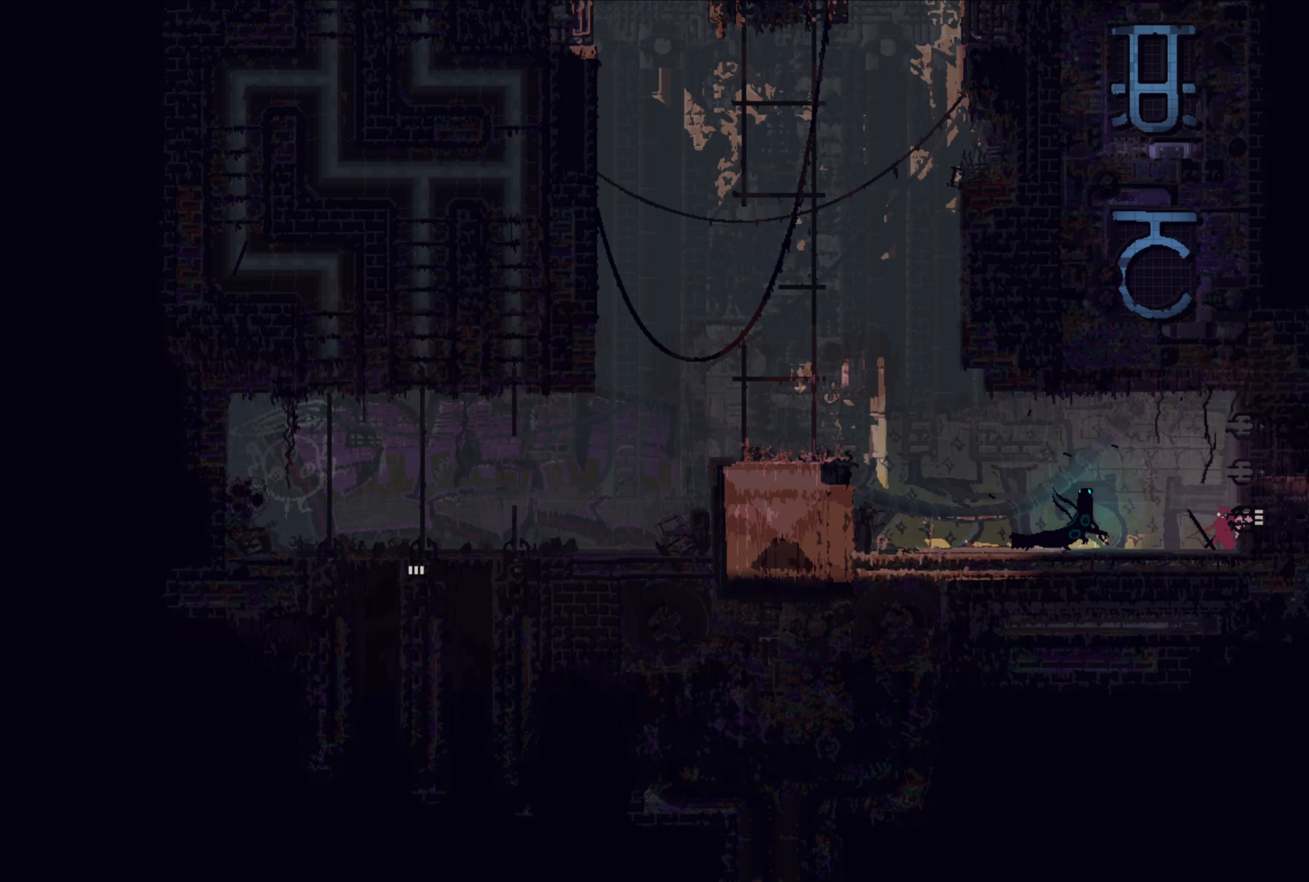
{"buttons": [], "left_stick": "down-left", "right_stick": "center", "events": [[217, "left_stick", "center"], [350, "left_stick", "down-left"]]}
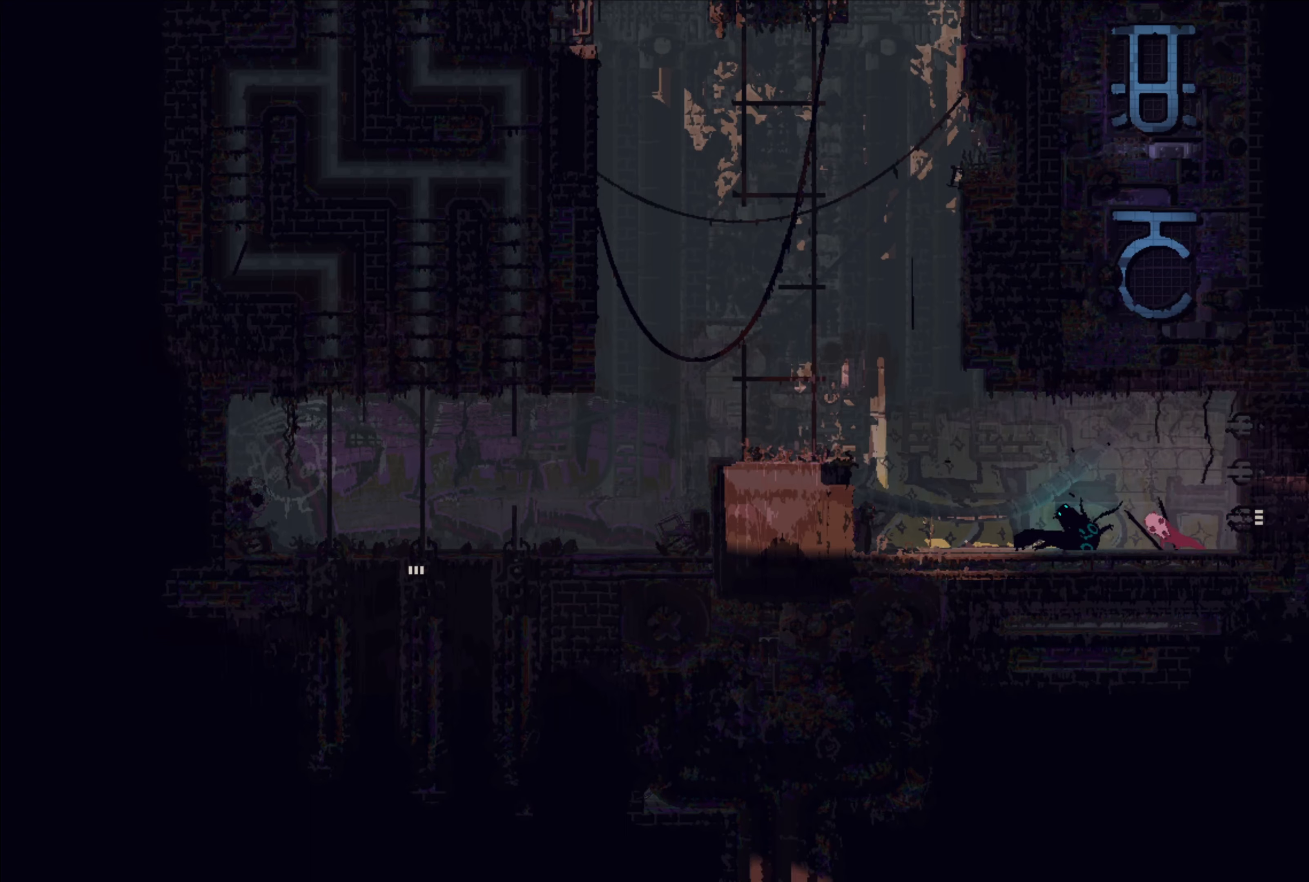
{"buttons": [], "left_stick": "left", "right_stick": "center", "events": [[100, "B", "down"], [166, "left_stick", "center"], [183, "B", "up"], [333, "left_stick", "up"], [500, "left_stick", "left"]]}
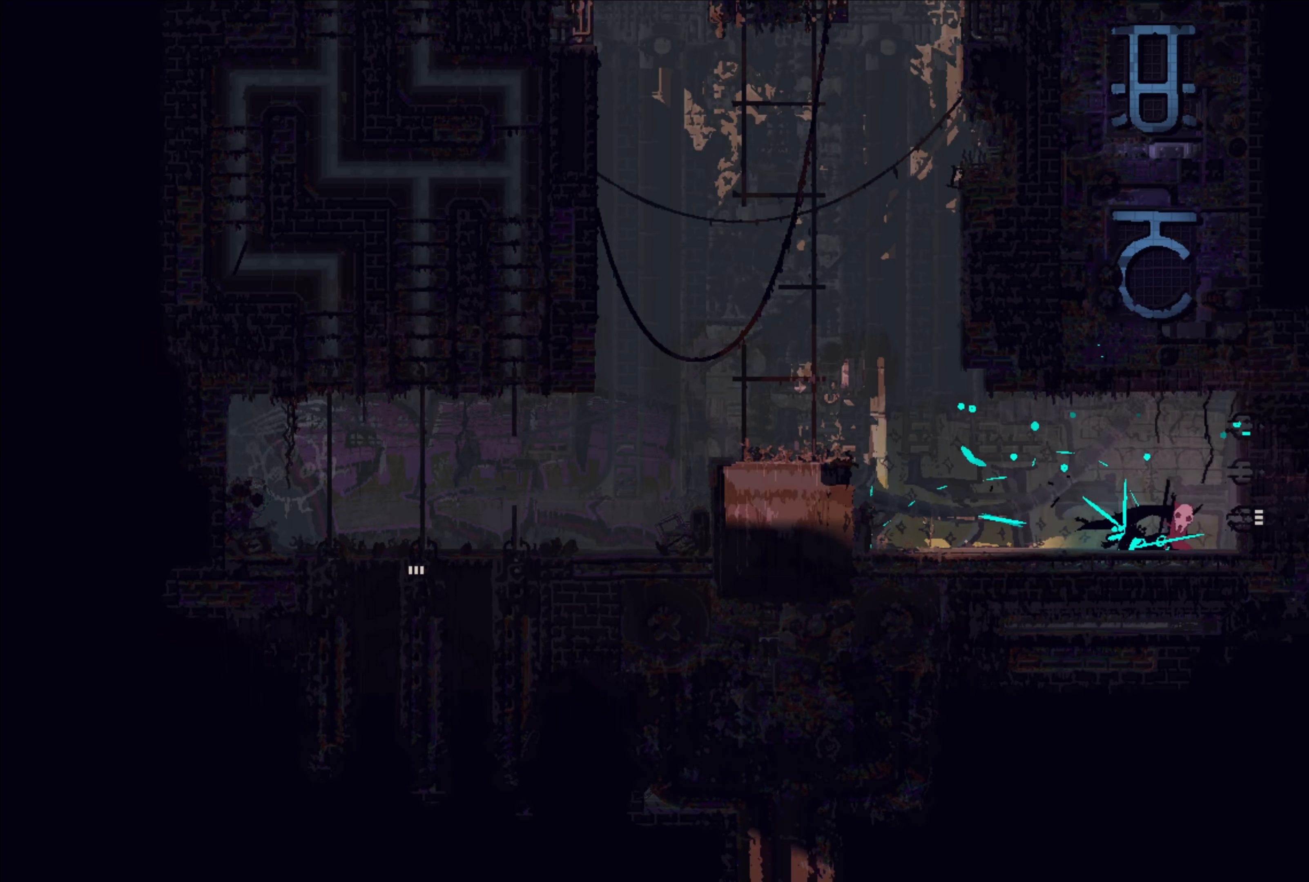
{"buttons": ["A"], "left_stick": "left", "right_stick": "center", "events": [[166, "left_stick", "center"], [316, "left_stick", "left"], [350, "A", "down"]]}
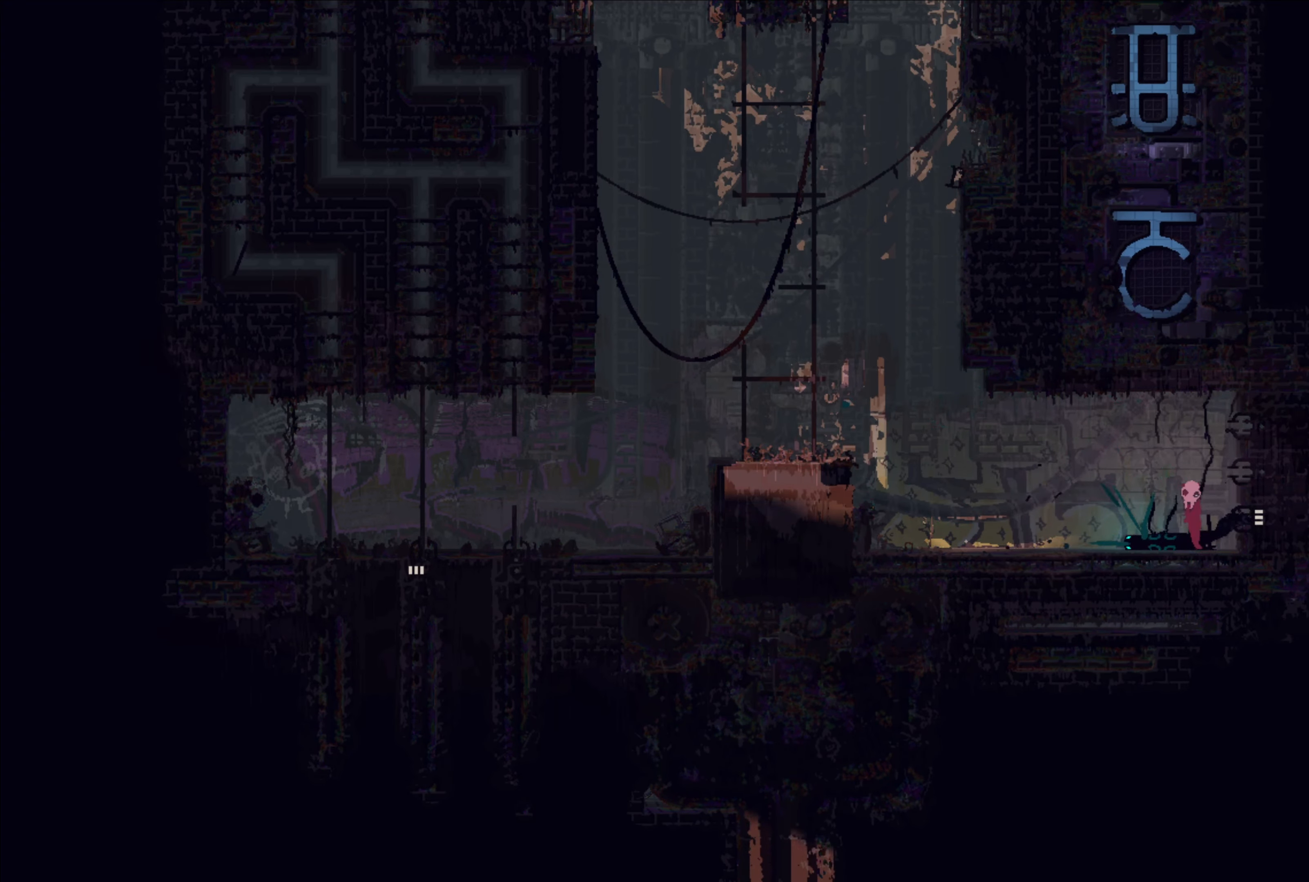
{"buttons": [], "left_stick": "right", "right_stick": "center", "events": [[33, "A", "up"], [100, "left_stick", "center"], [183, "left_stick", "right"]]}
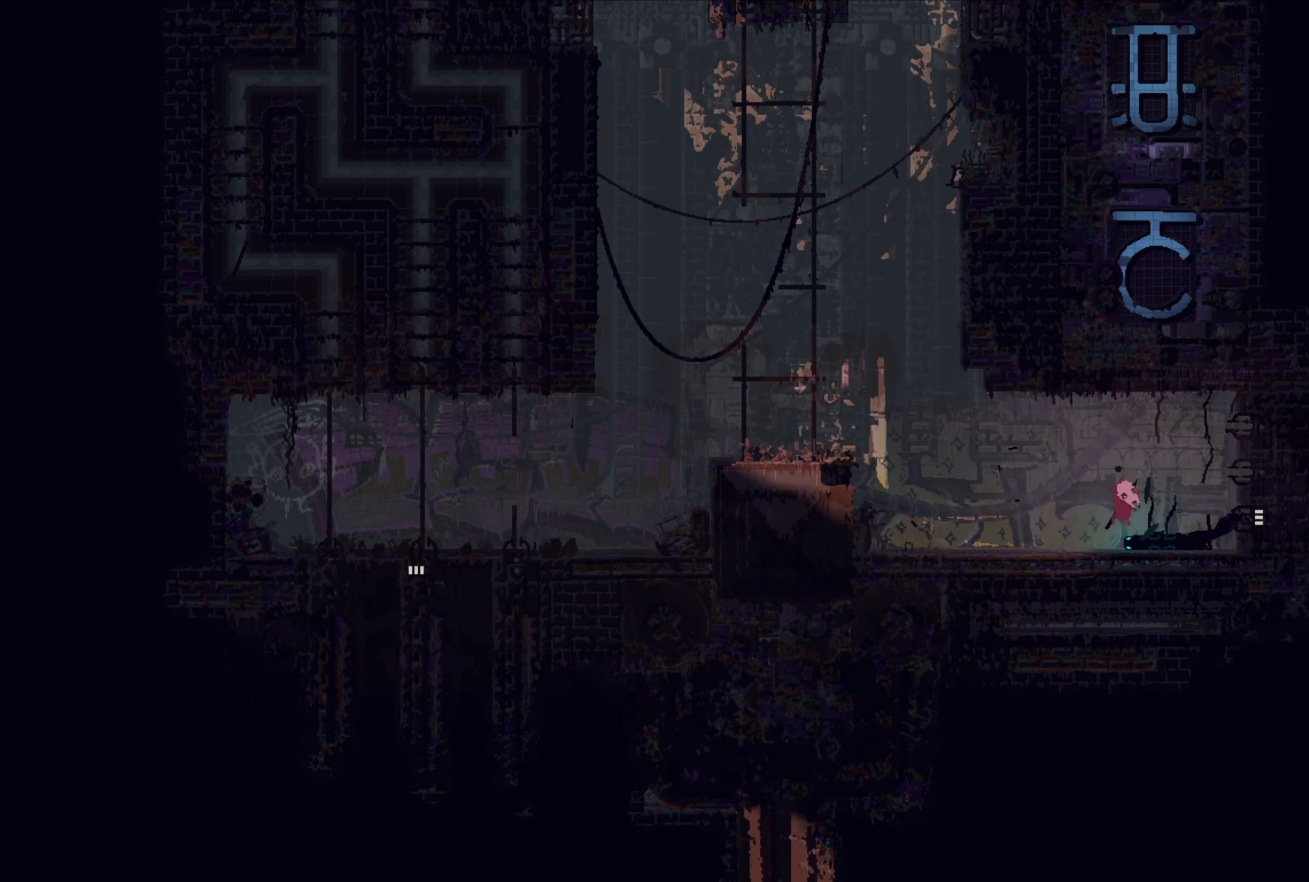
{"buttons": [], "left_stick": "left", "right_stick": "center", "events": [[100, "X", "down"], [183, "left_stick", "center"], [233, "X", "up"], [300, "left_stick", "left"]]}
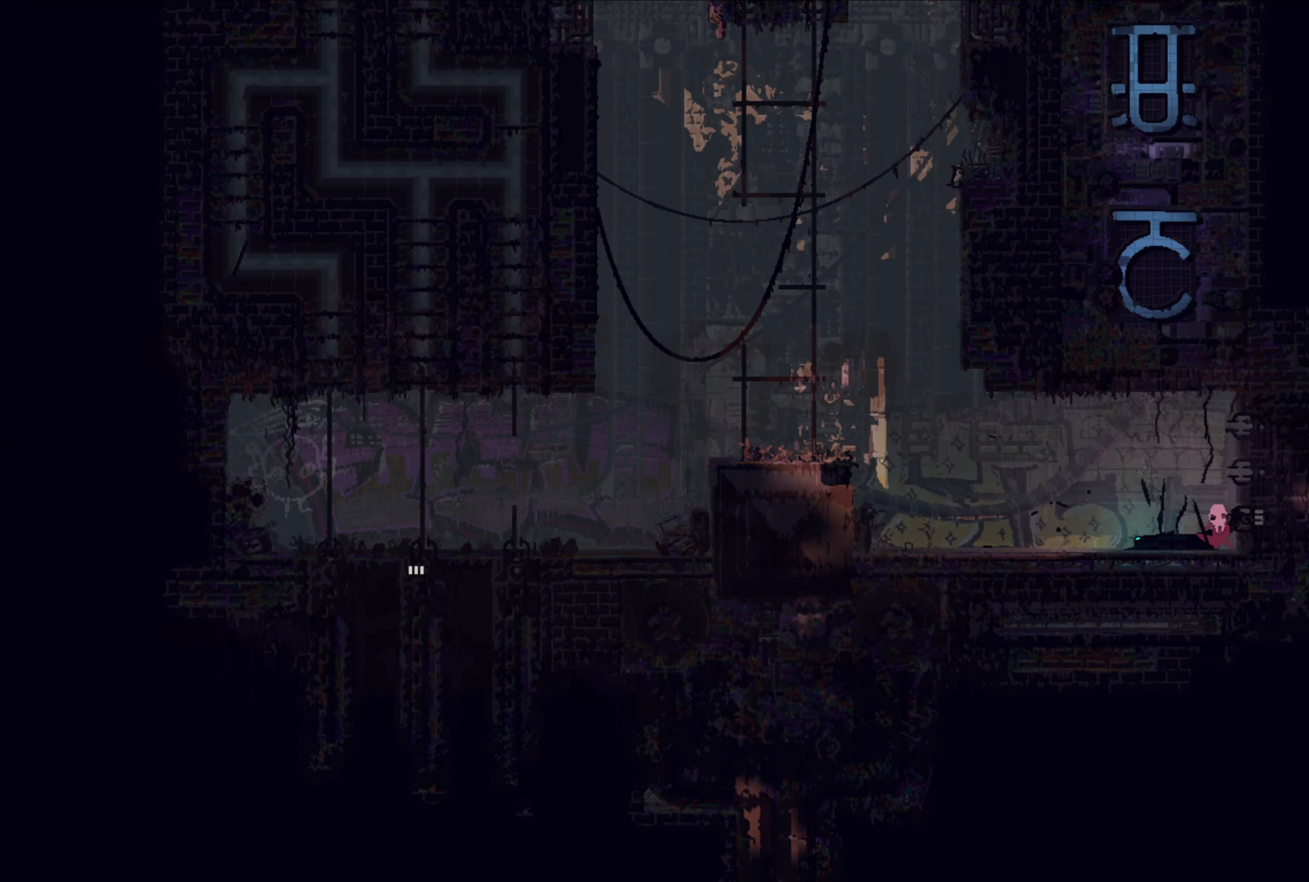
{"buttons": [], "left_stick": "left", "right_stick": "center", "events": [[166, "A", "down"], [333, "A", "up"]]}
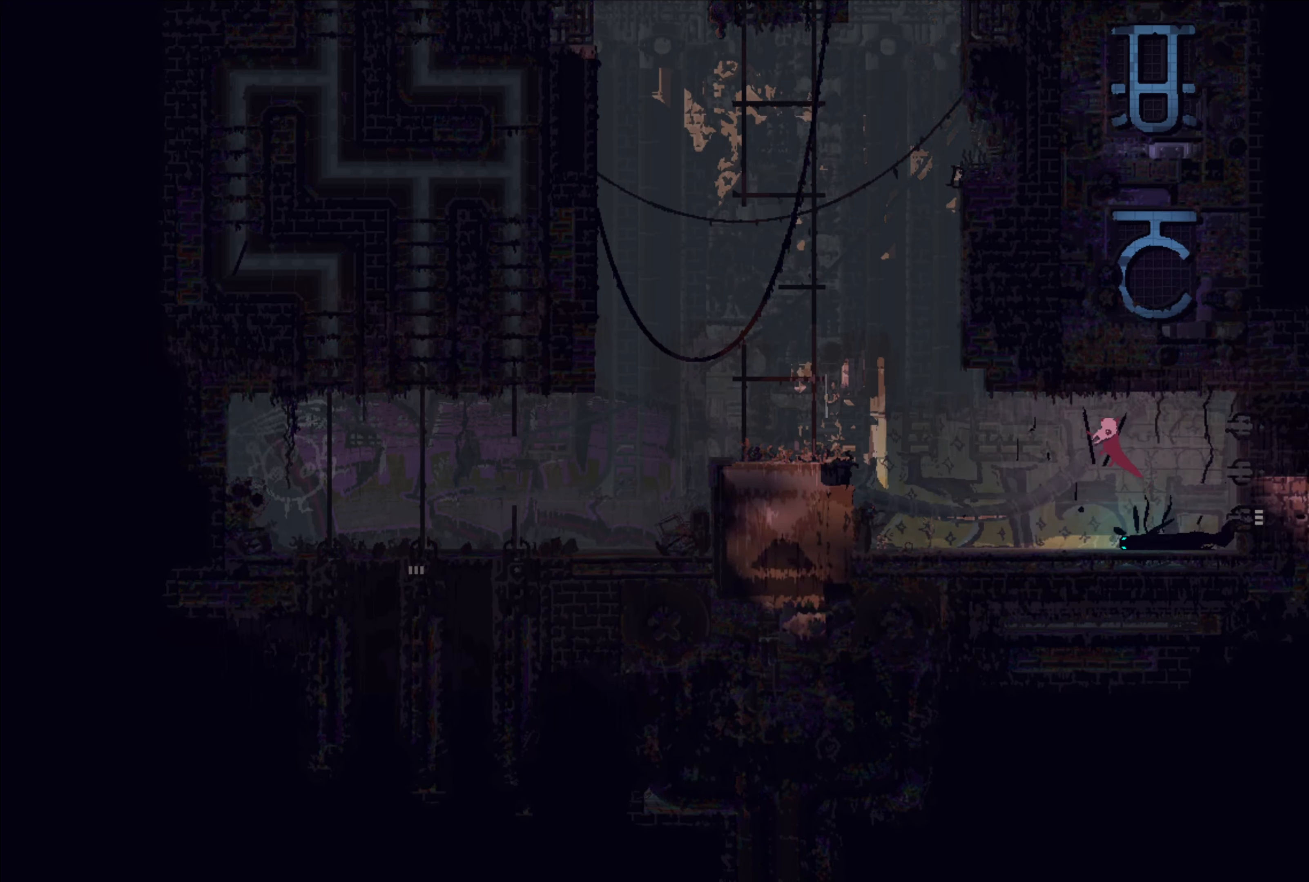
{"buttons": ["A"], "left_stick": "left", "right_stick": "center", "events": [[466, "A", "down"]]}
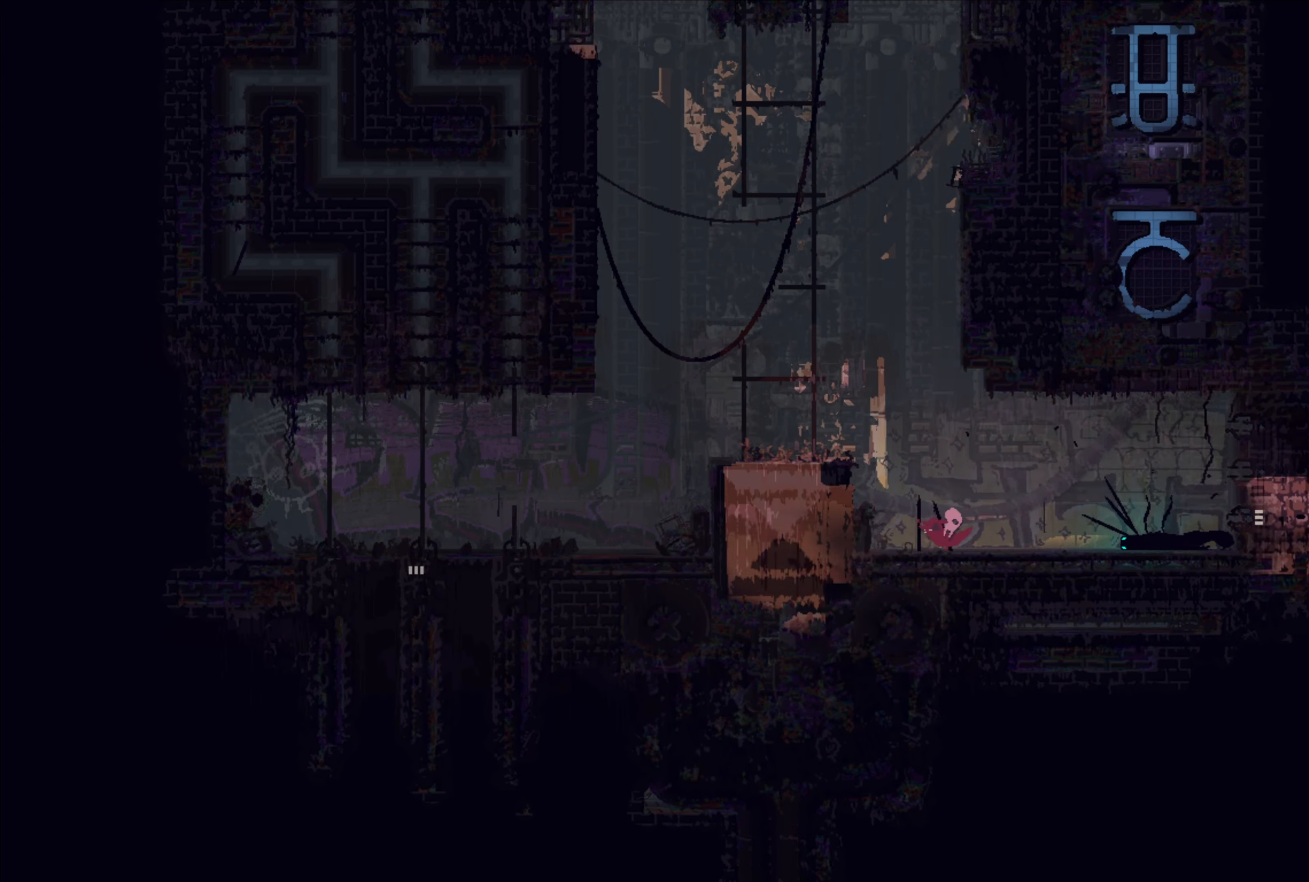
{"buttons": [], "left_stick": "left", "right_stick": "center", "events": [[333, "A", "up"]]}
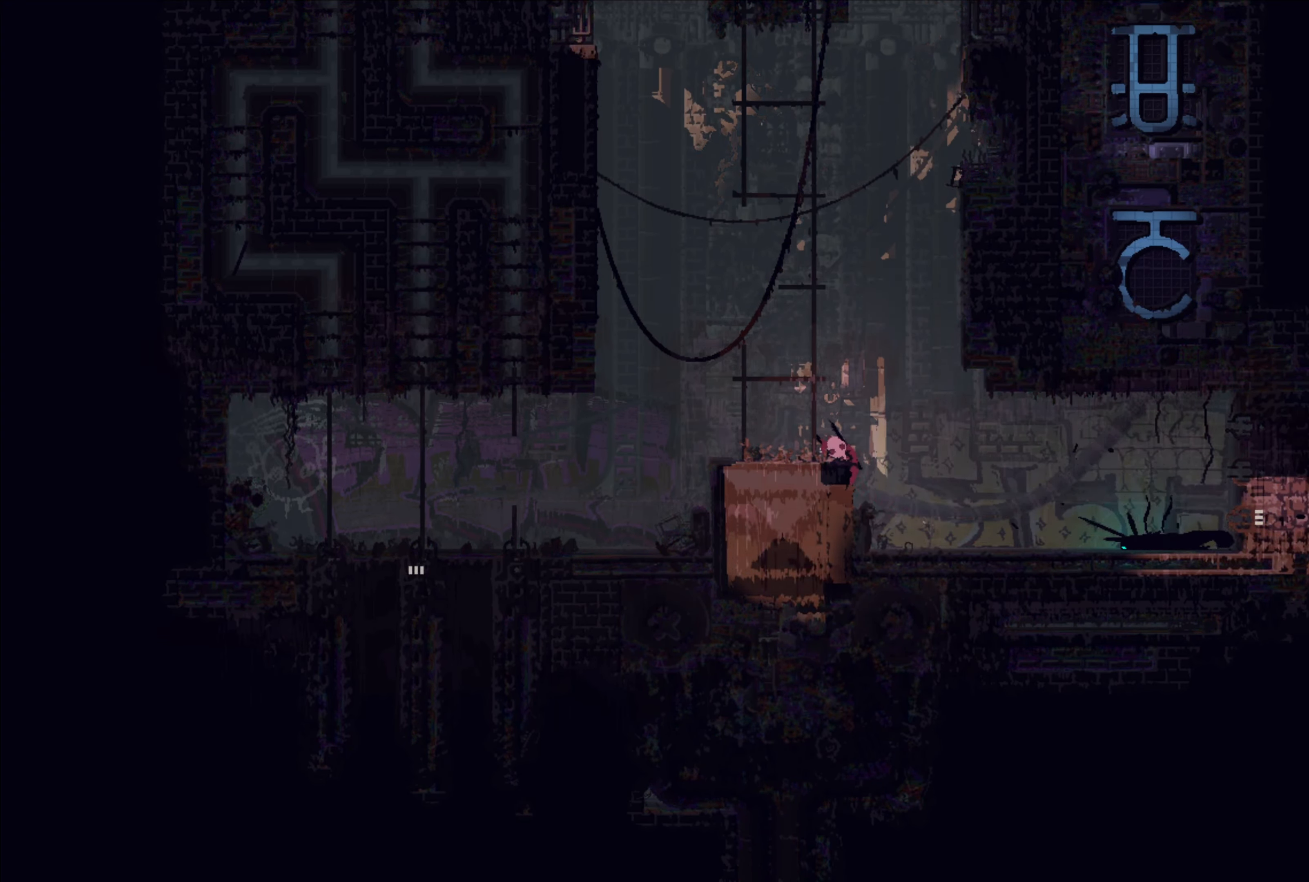
{"buttons": [], "left_stick": "left", "right_stick": "center", "events": []}
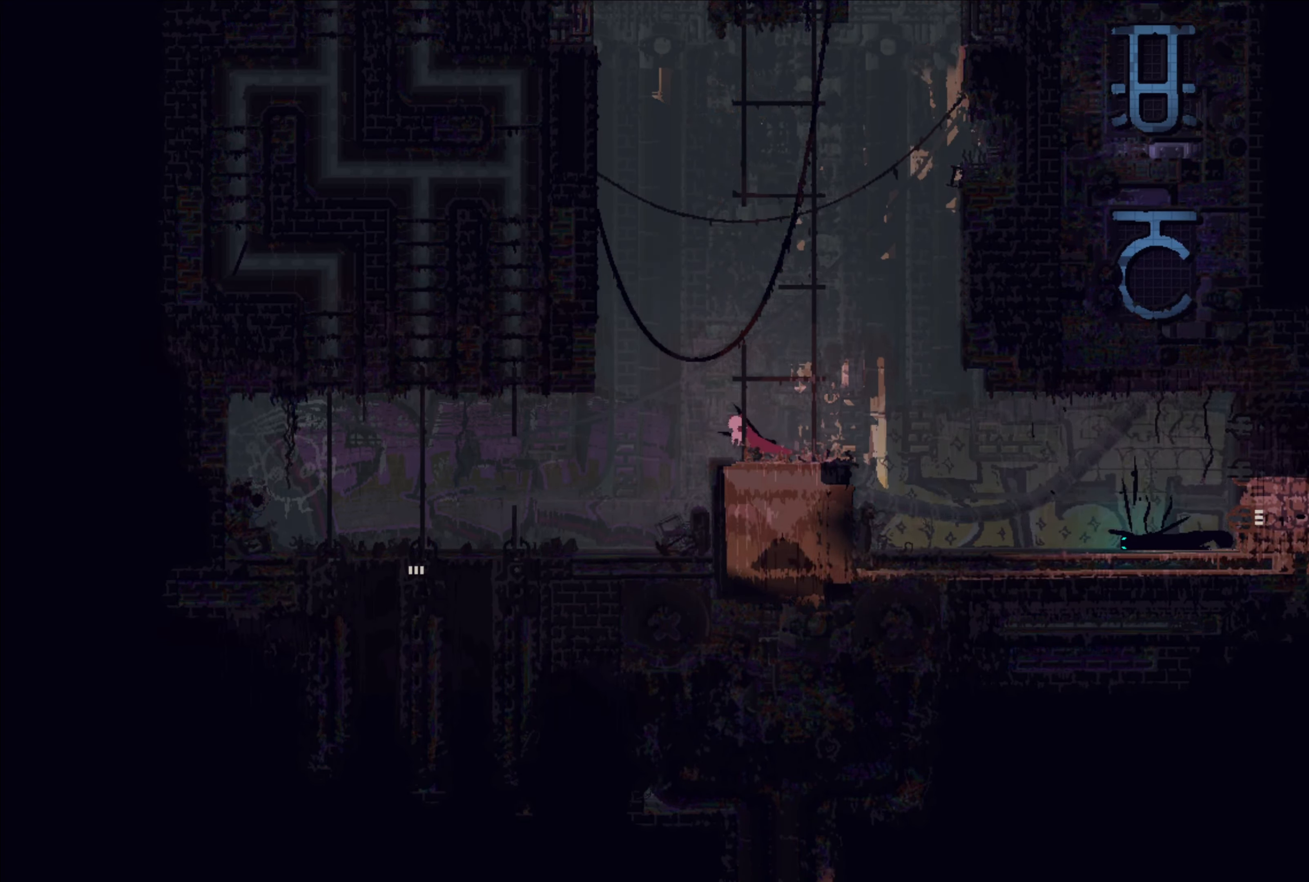
{"buttons": [], "left_stick": "left", "right_stick": "center", "events": []}
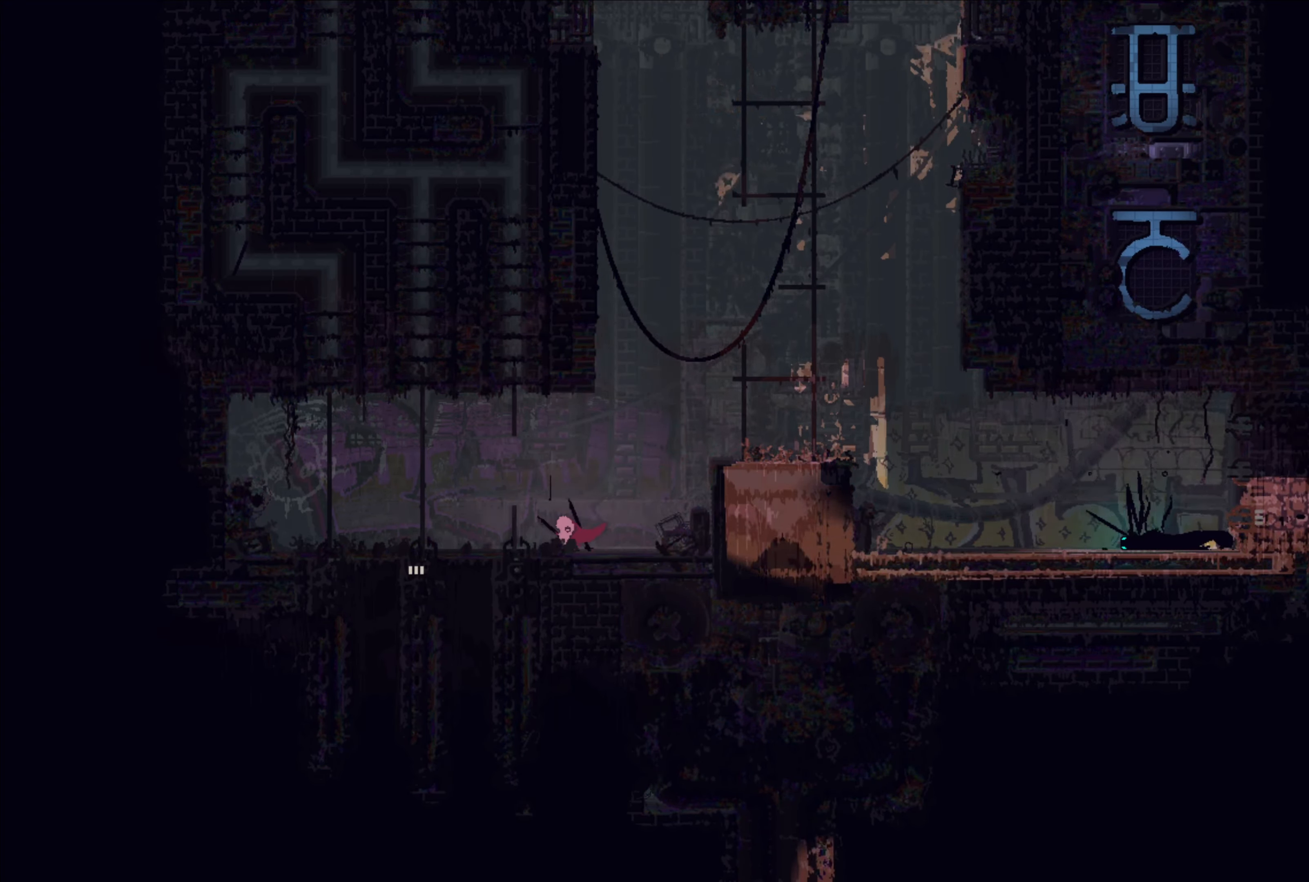
{"buttons": [], "left_stick": "down", "right_stick": "center", "events": [[367, "left_stick", "down"]]}
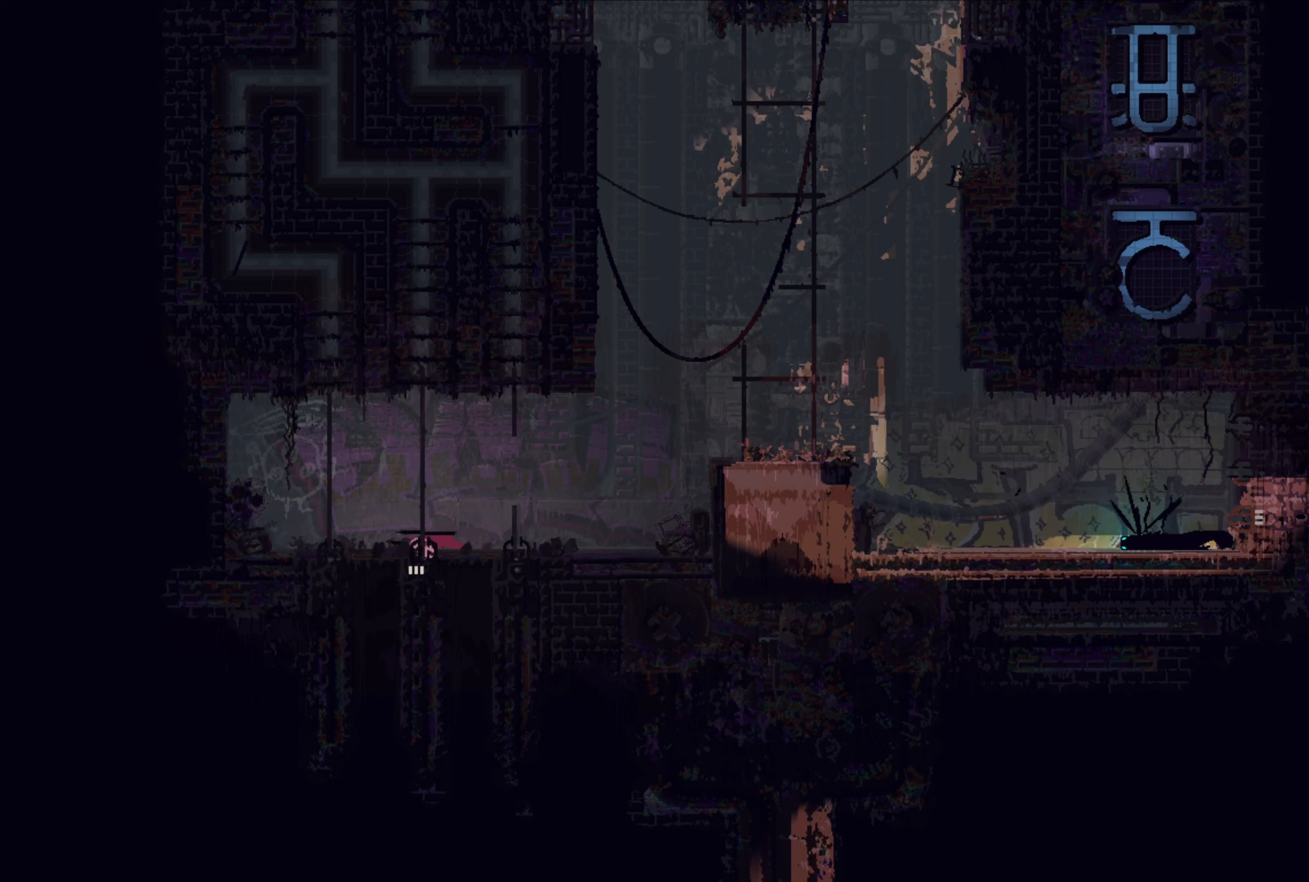
{"buttons": [], "left_stick": "down", "right_stick": "center", "events": []}
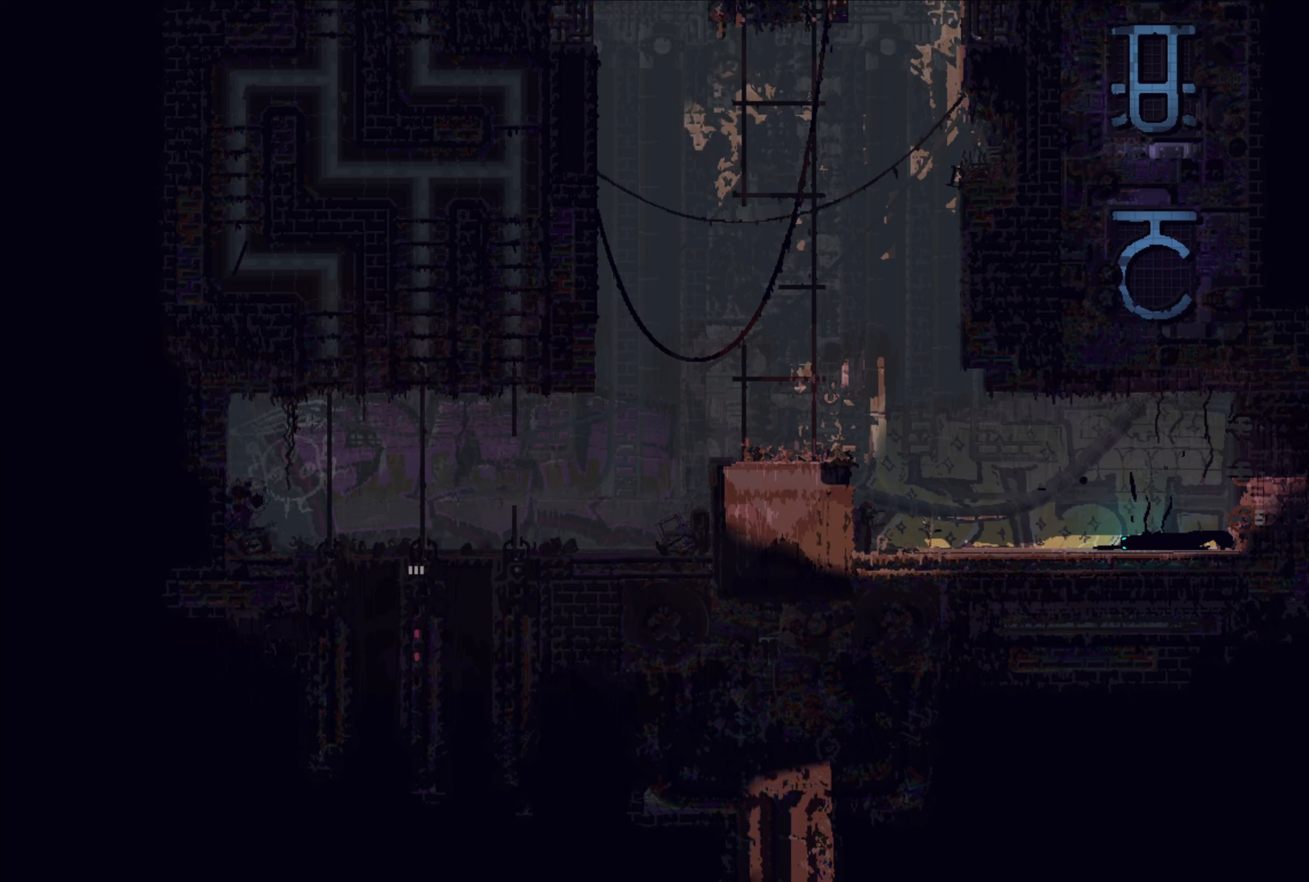
{"buttons": [], "left_stick": "down", "right_stick": "center", "events": []}
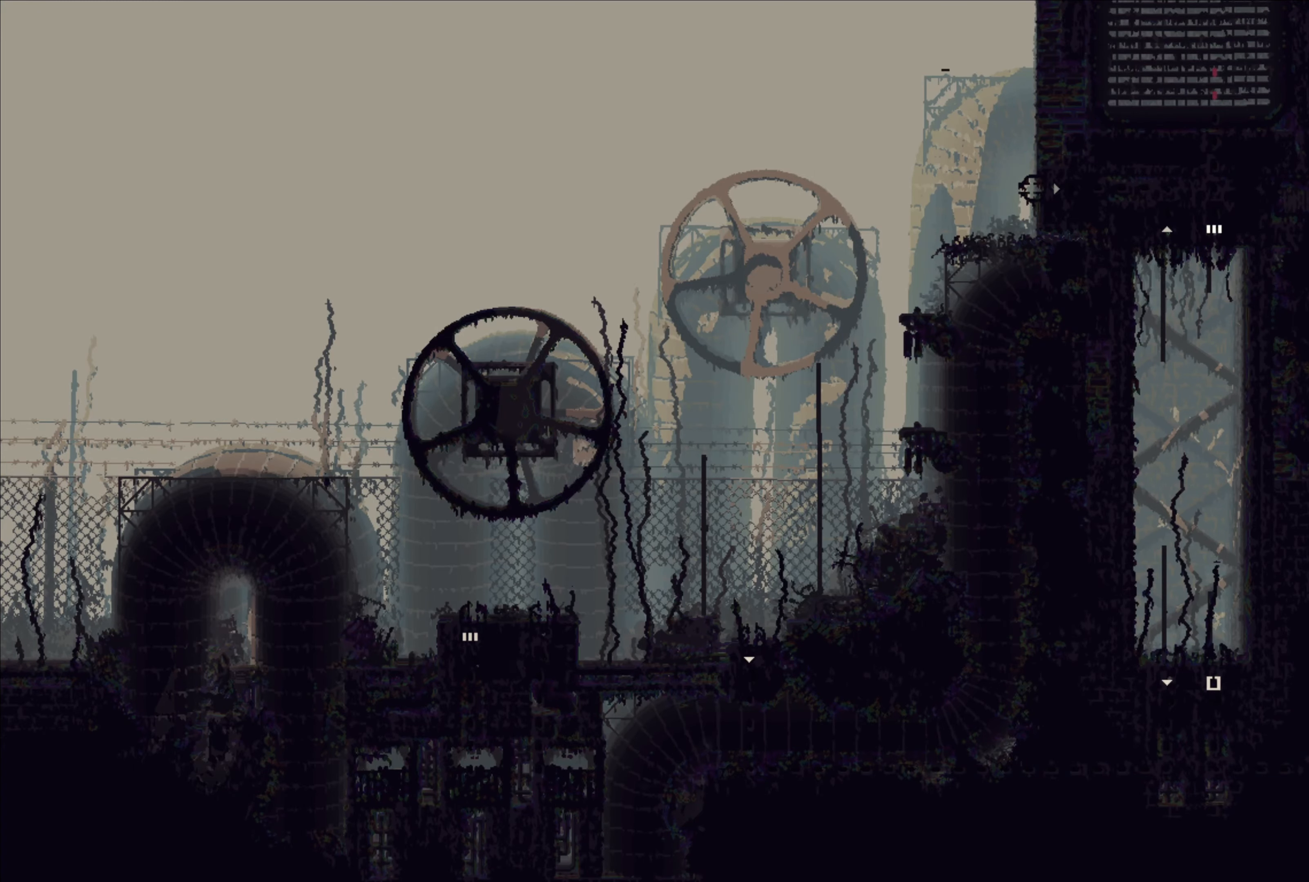
{"buttons": ["A"], "left_stick": "down", "right_stick": "center", "events": [[317, "A", "down"], [383, "A", "up"], [483, "A", "down"]]}
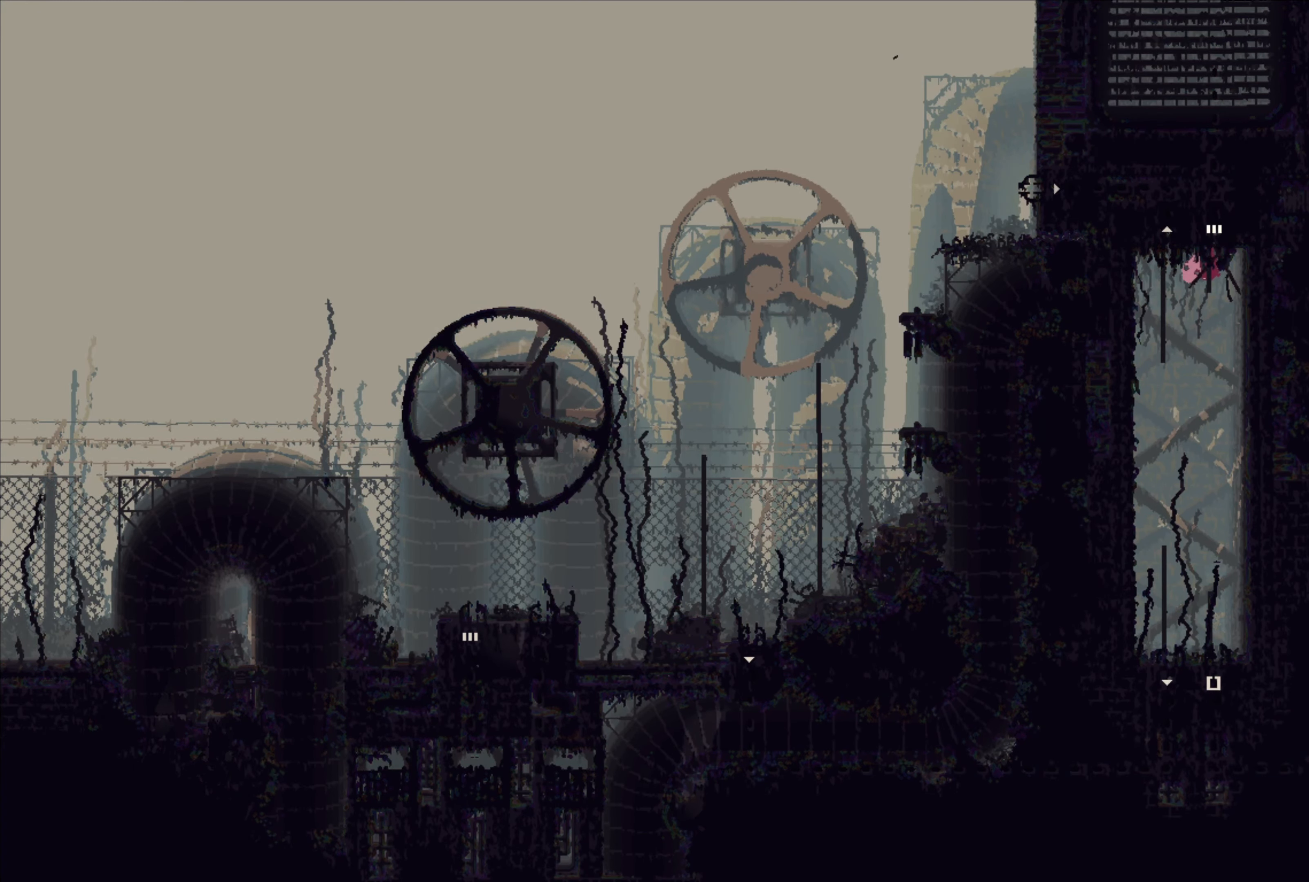
{"buttons": [], "left_stick": "down", "right_stick": "center", "events": [[50, "A", "up"], [117, "A", "down"], [167, "A", "up"]]}
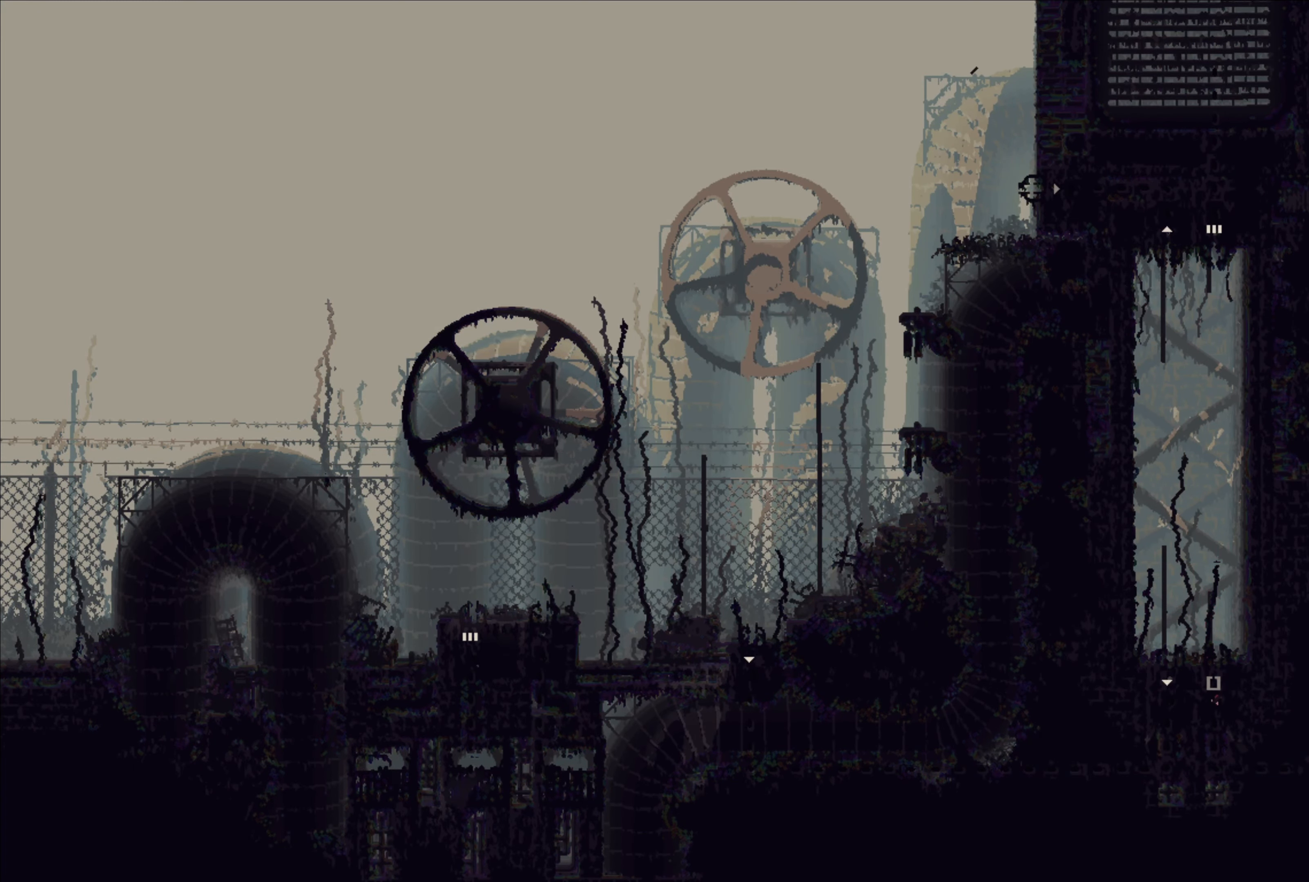
{"buttons": [], "left_stick": "down", "right_stick": "center", "events": []}
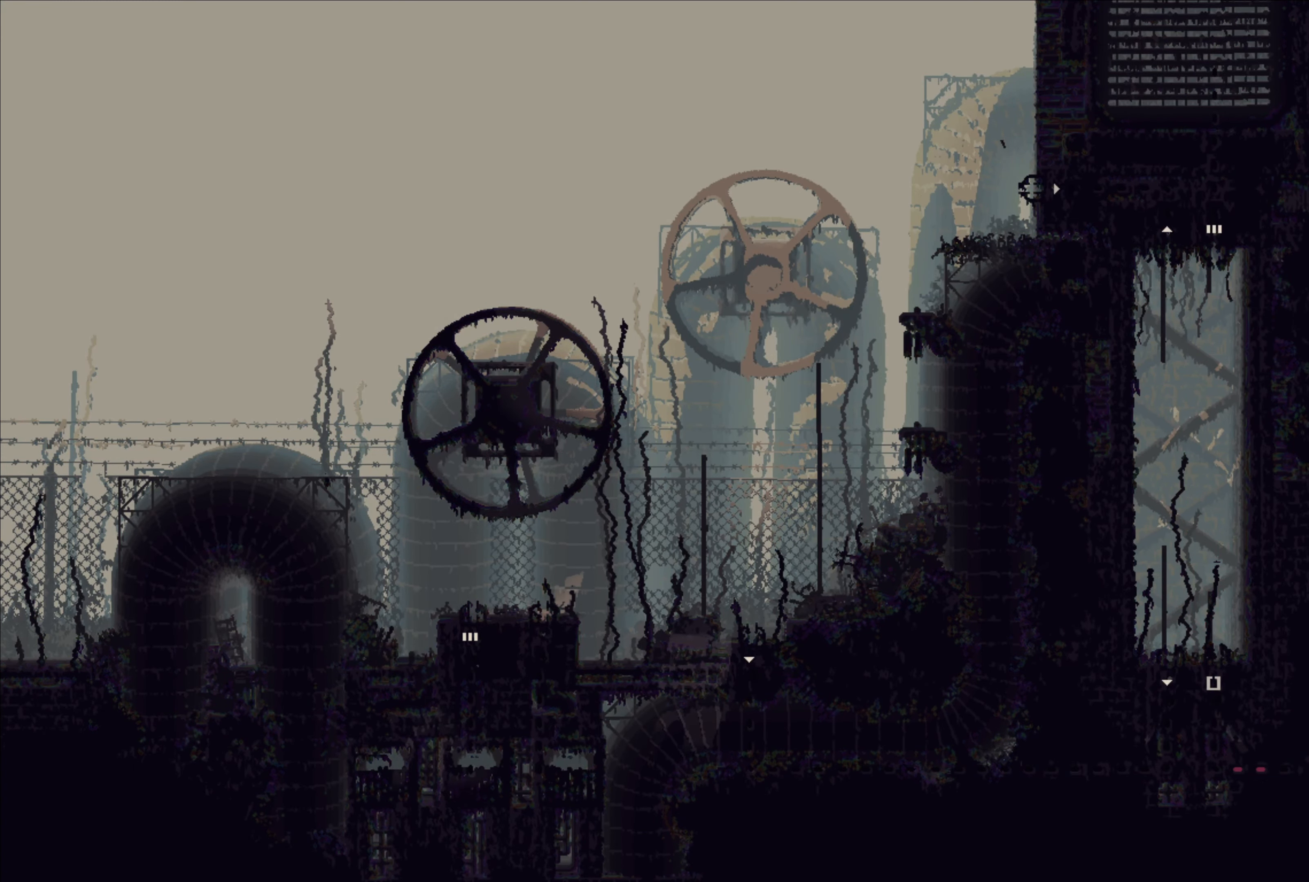
{"buttons": [], "left_stick": "down", "right_stick": "center", "events": []}
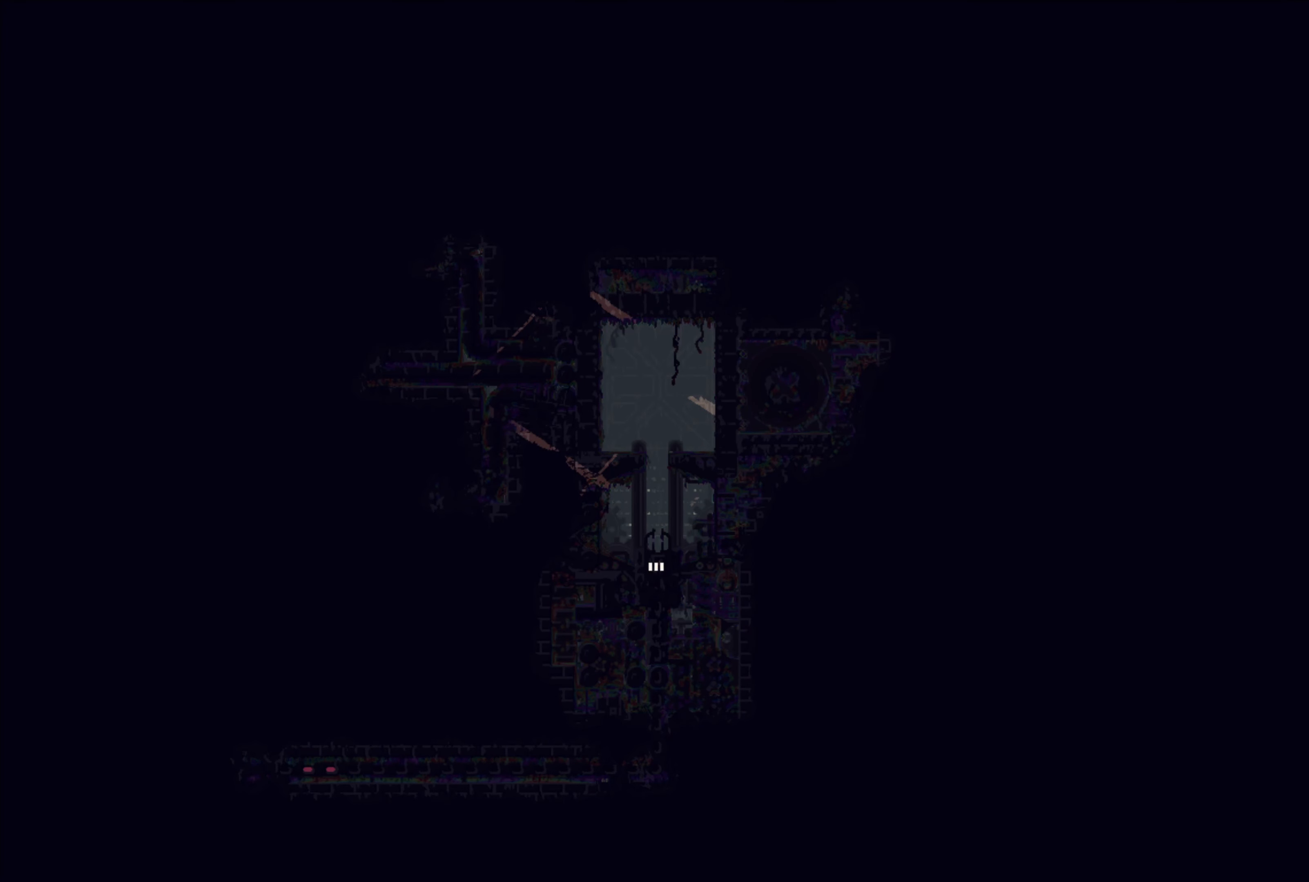
{"buttons": [], "left_stick": "center", "right_stick": "center", "events": [[33, "left_stick", "center"]]}
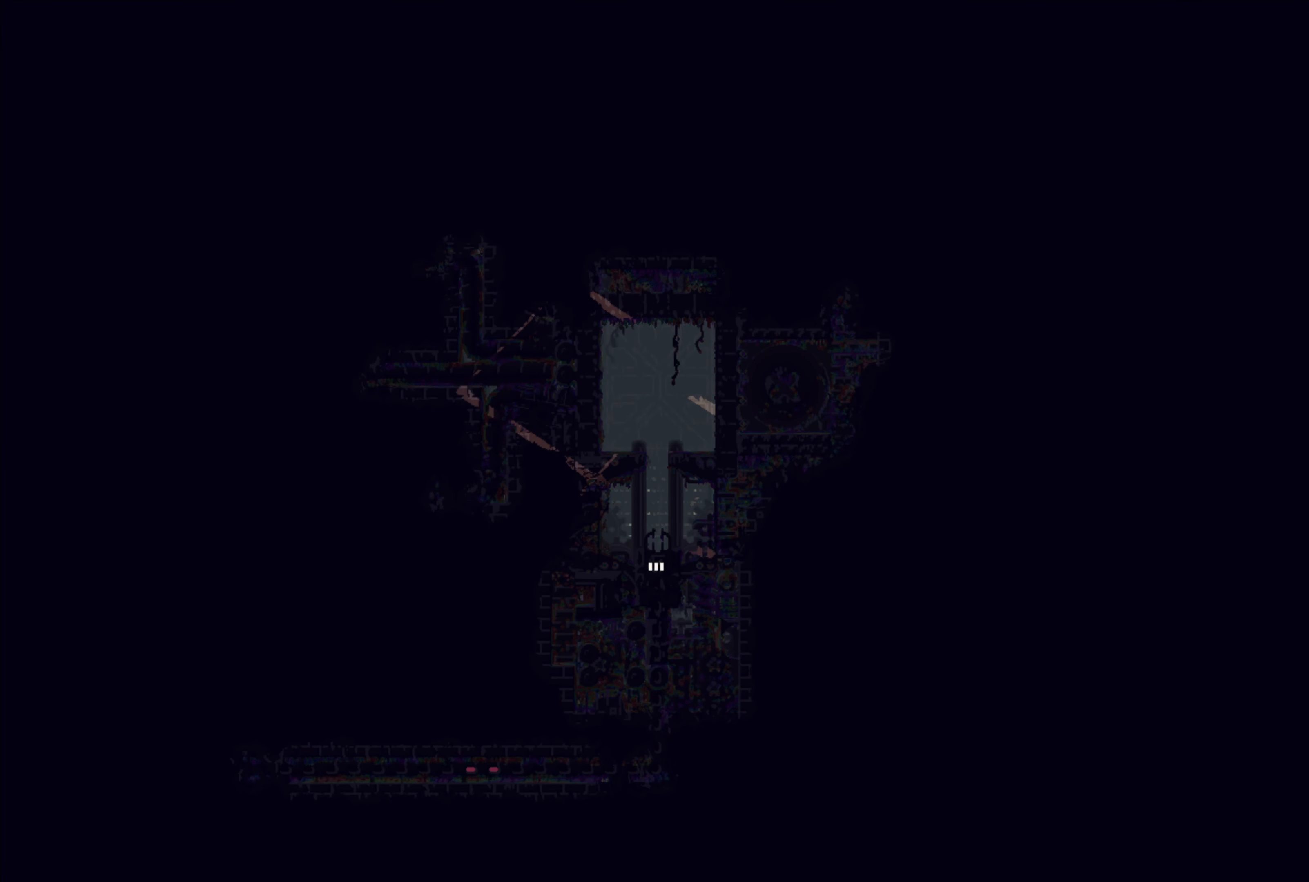
{"buttons": [], "left_stick": "center", "right_stick": "center", "events": []}
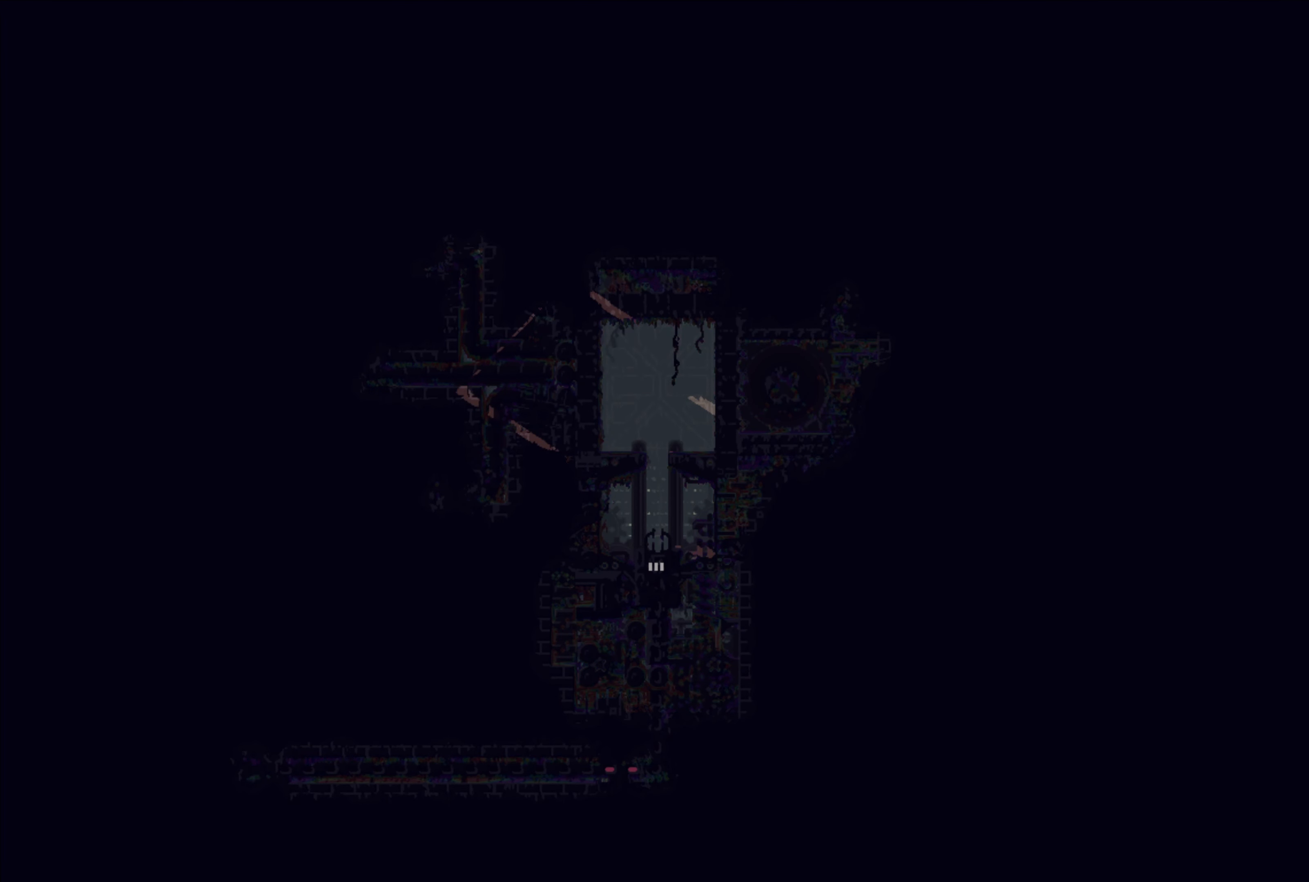
{"buttons": [], "left_stick": "up", "right_stick": "center", "events": [[67, "left_stick", "up"]]}
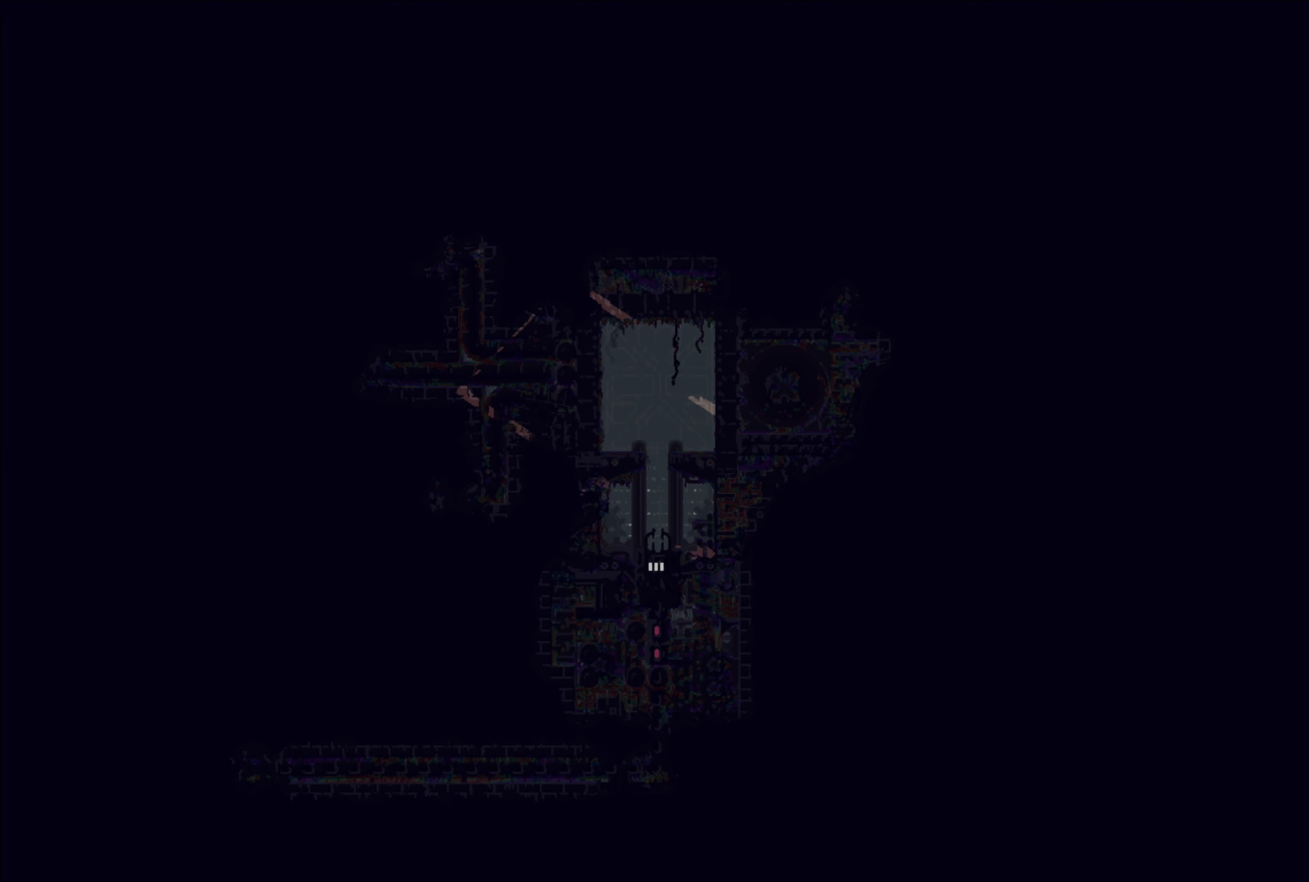
{"buttons": ["A"], "left_stick": "up", "right_stick": "center", "events": [[100, "A", "down"], [267, "A", "up"], [500, "A", "down"]]}
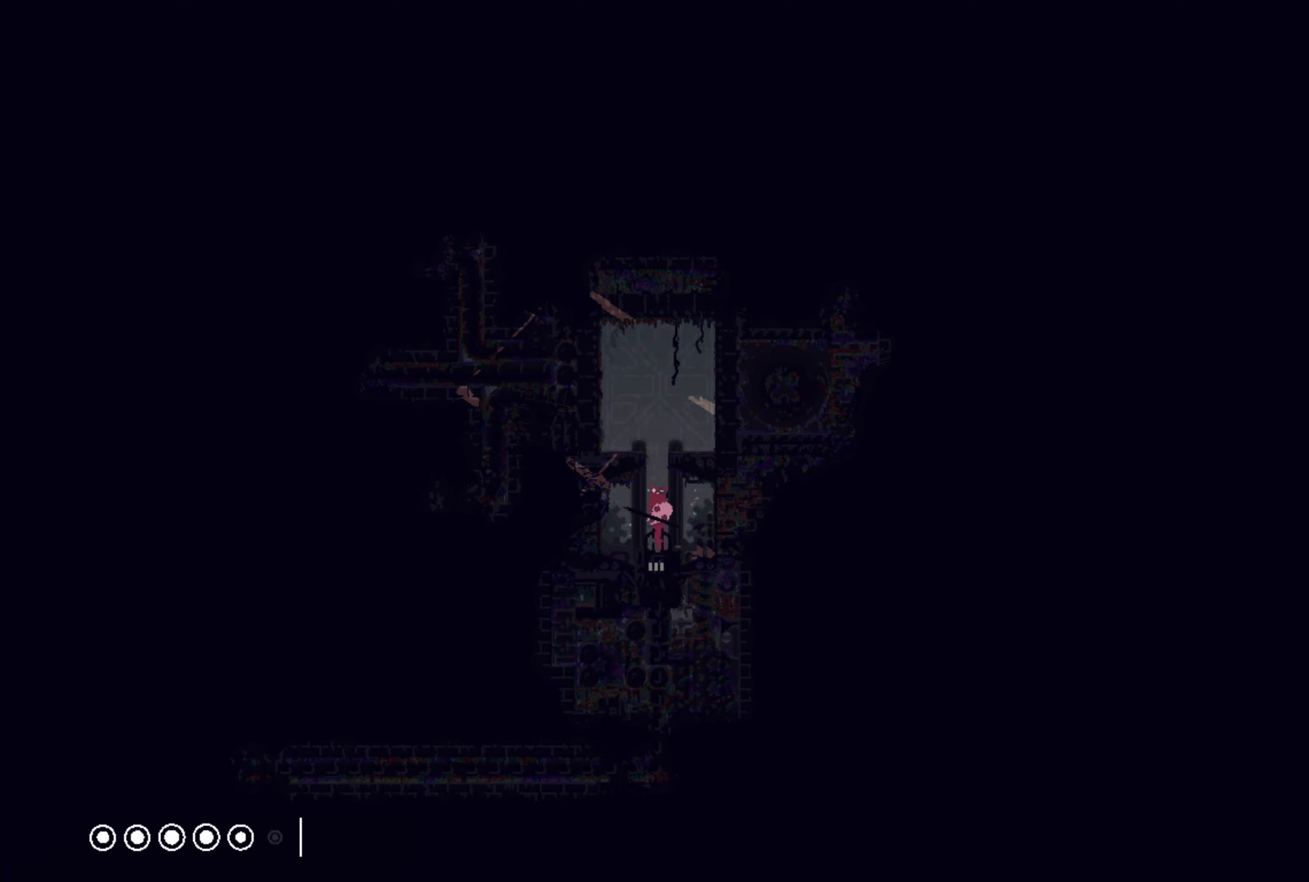
{"buttons": [], "left_stick": "left", "right_stick": "center", "events": [[100, "left_stick", "up-left"], [117, "A", "up"], [400, "left_stick", "left"]]}
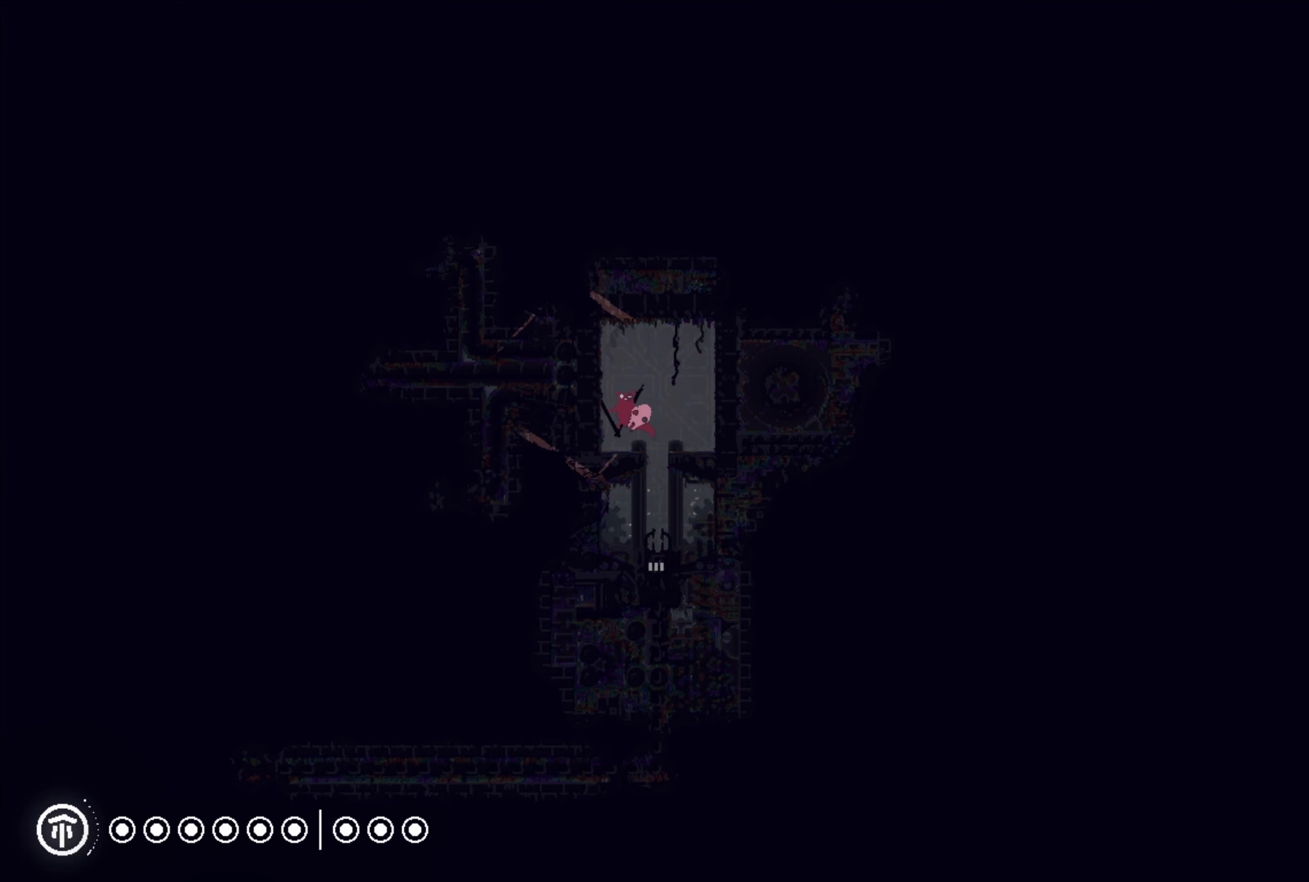
{"buttons": [], "left_stick": "center", "right_stick": "center", "events": [[84, "left_stick", "center"]]}